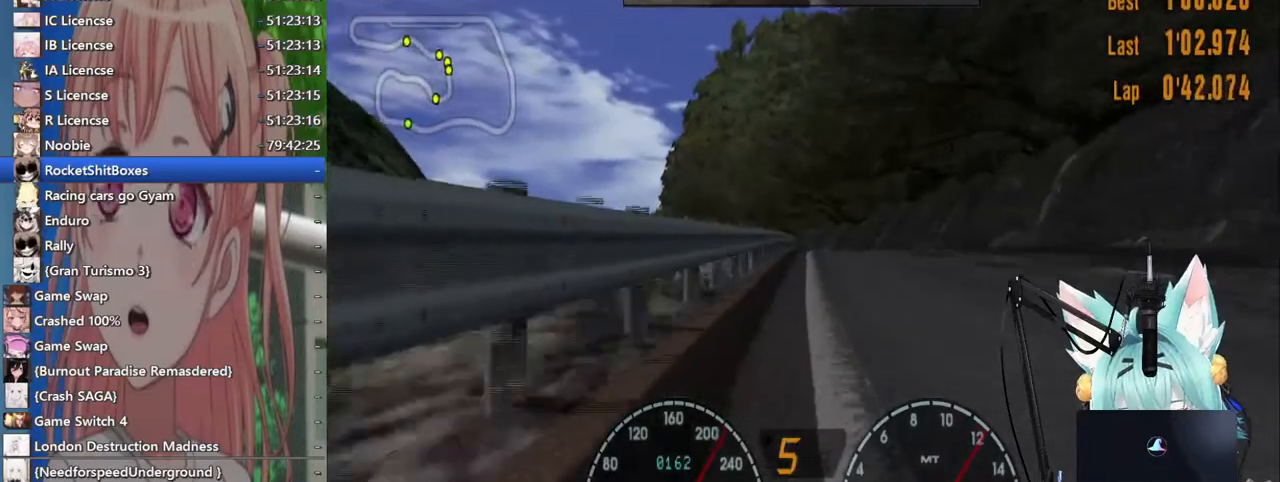
Gameplay with a controller (PlayStation layout); each line is a JSON object with the inputs held at the frame after it. "events" lists button and stick changes between this image and that frame as [ms after this image, input, new state], when the widget could be followed in between. Not read: L1 R1 R2.
{"buttons": [], "left_stick": "left", "right_stick": "center", "events": [[450, "left_stick", "left"]]}
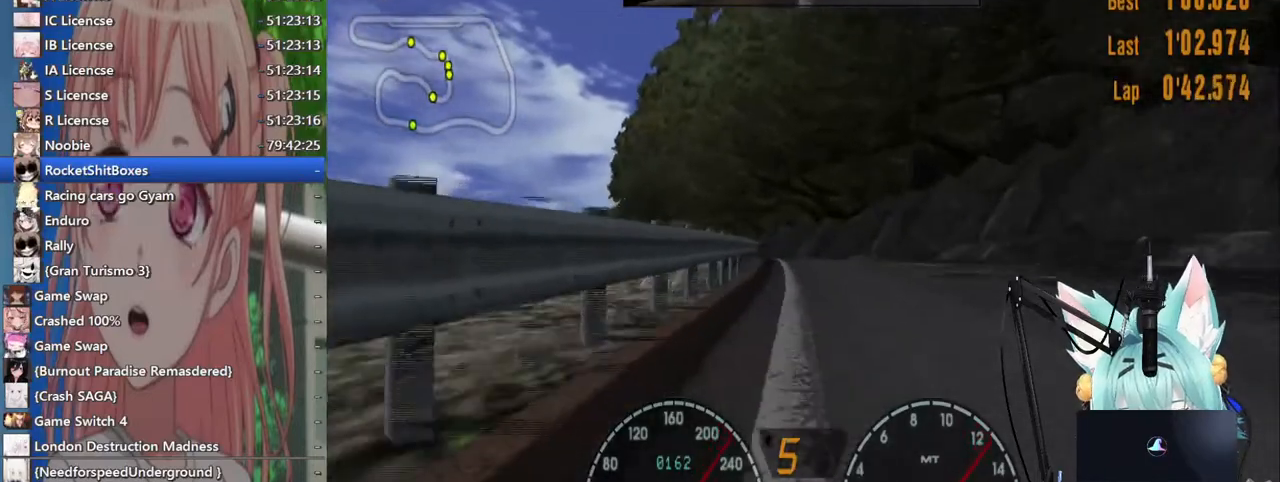
{"buttons": [], "left_stick": "left", "right_stick": "center", "events": [[167, "left_stick", "center"], [267, "left_stick", "left"]]}
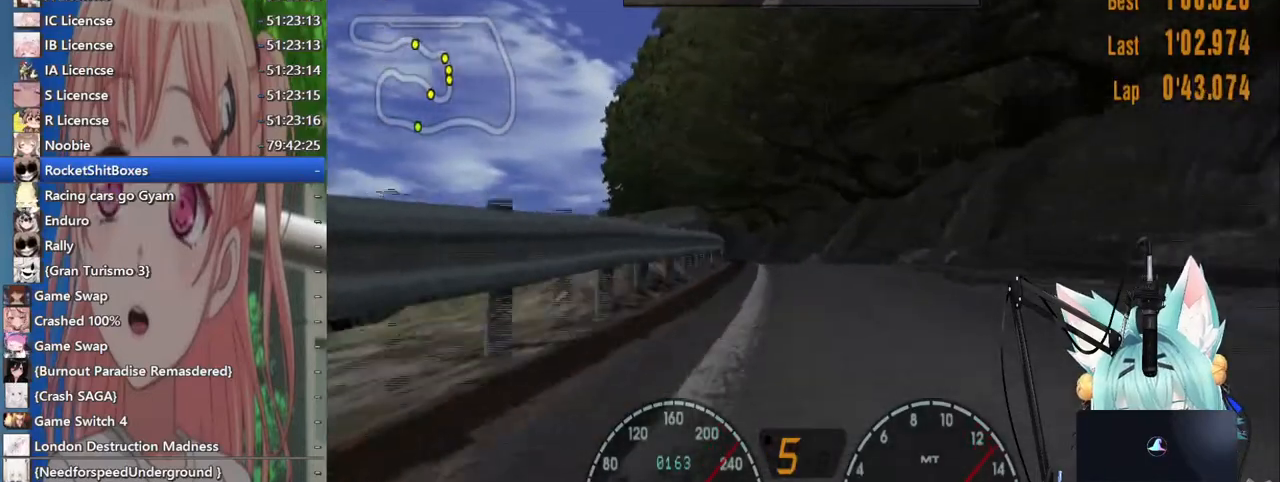
{"buttons": [], "left_stick": "left", "right_stick": "center", "events": [[17, "left_stick", "center"], [400, "left_stick", "left"]]}
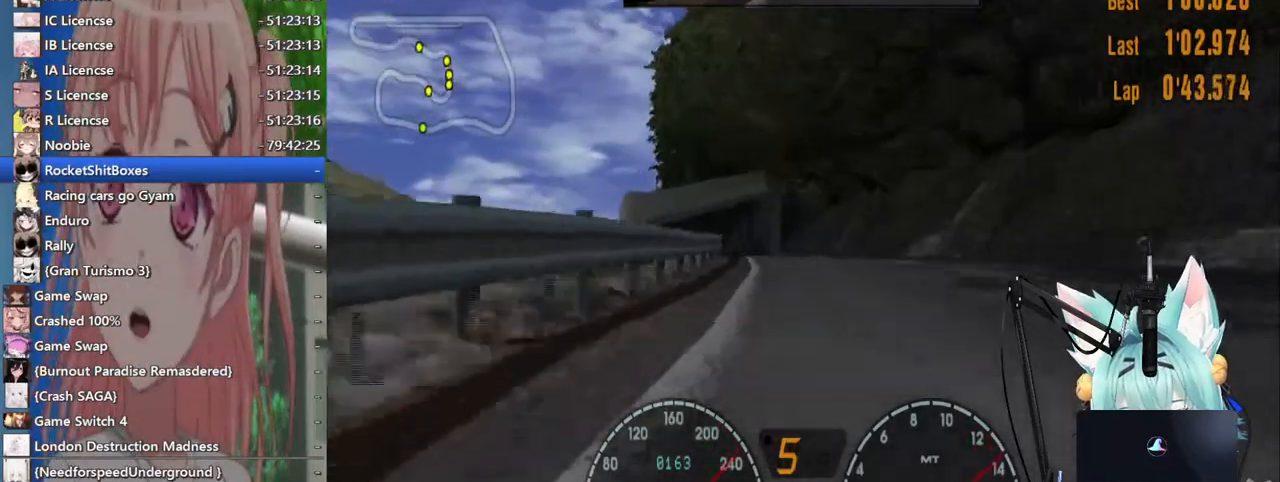
{"buttons": [], "left_stick": "center", "right_stick": "center", "events": [[483, "left_stick", "center"]]}
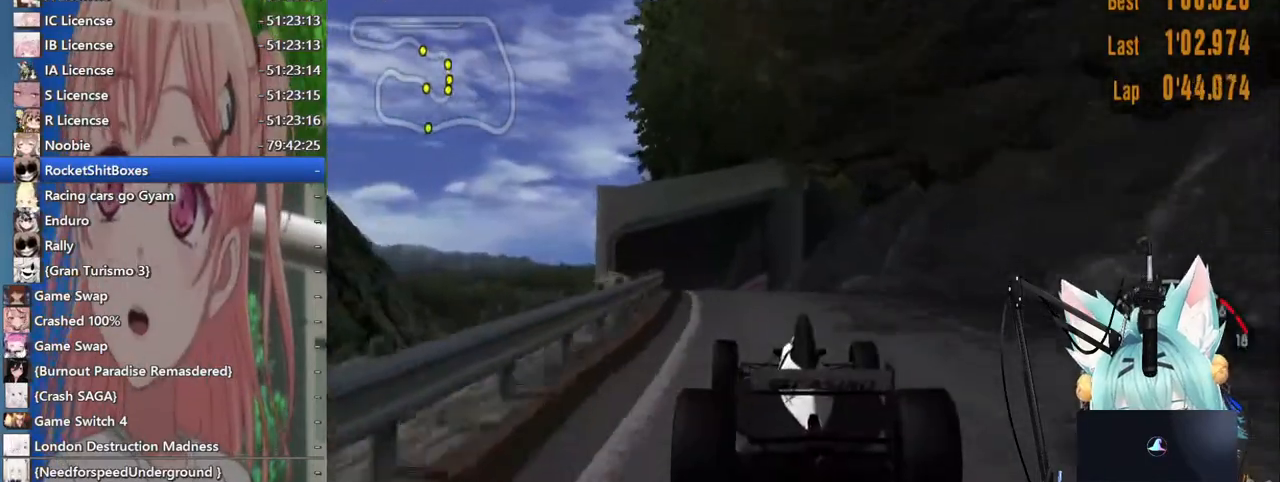
{"buttons": [], "left_stick": "left", "right_stick": "center", "events": [[333, "left_stick", "left"]]}
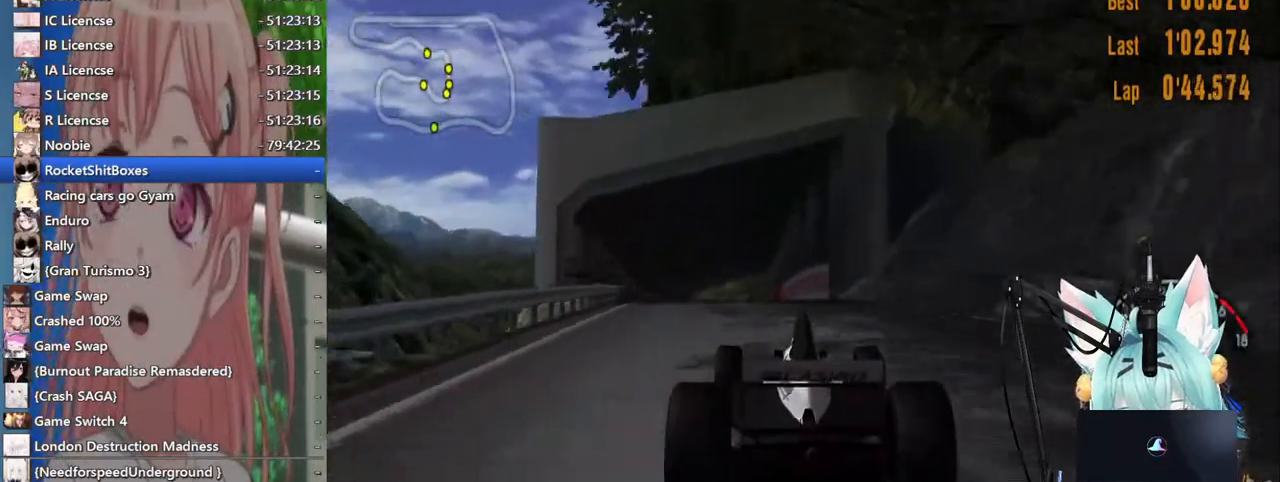
{"buttons": [], "left_stick": "center", "right_stick": "center", "events": [[117, "left_stick", "center"]]}
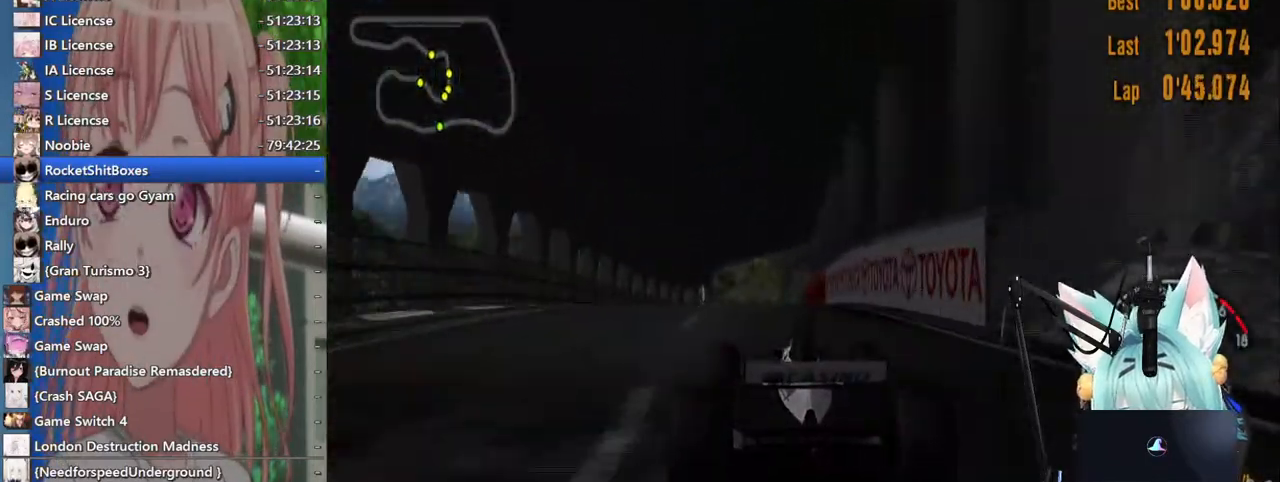
{"buttons": [], "left_stick": "right", "right_stick": "center", "events": [[383, "left_stick", "right"]]}
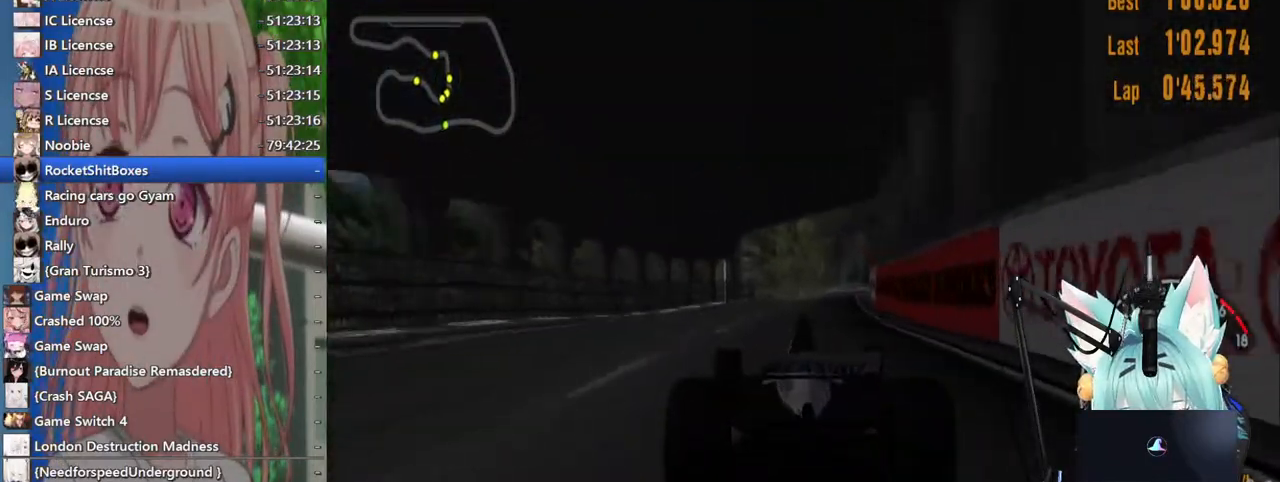
{"buttons": [], "left_stick": "center", "right_stick": "center", "events": [[33, "left_stick", "center"]]}
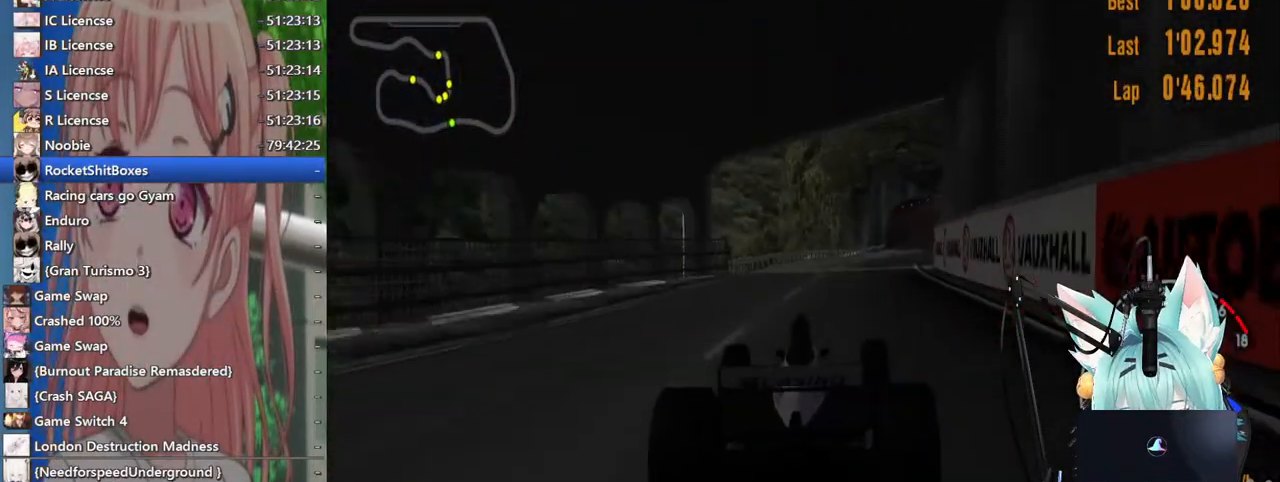
{"buttons": [], "left_stick": "center", "right_stick": "center", "events": [[267, "left_stick", "right"], [400, "left_stick", "center"]]}